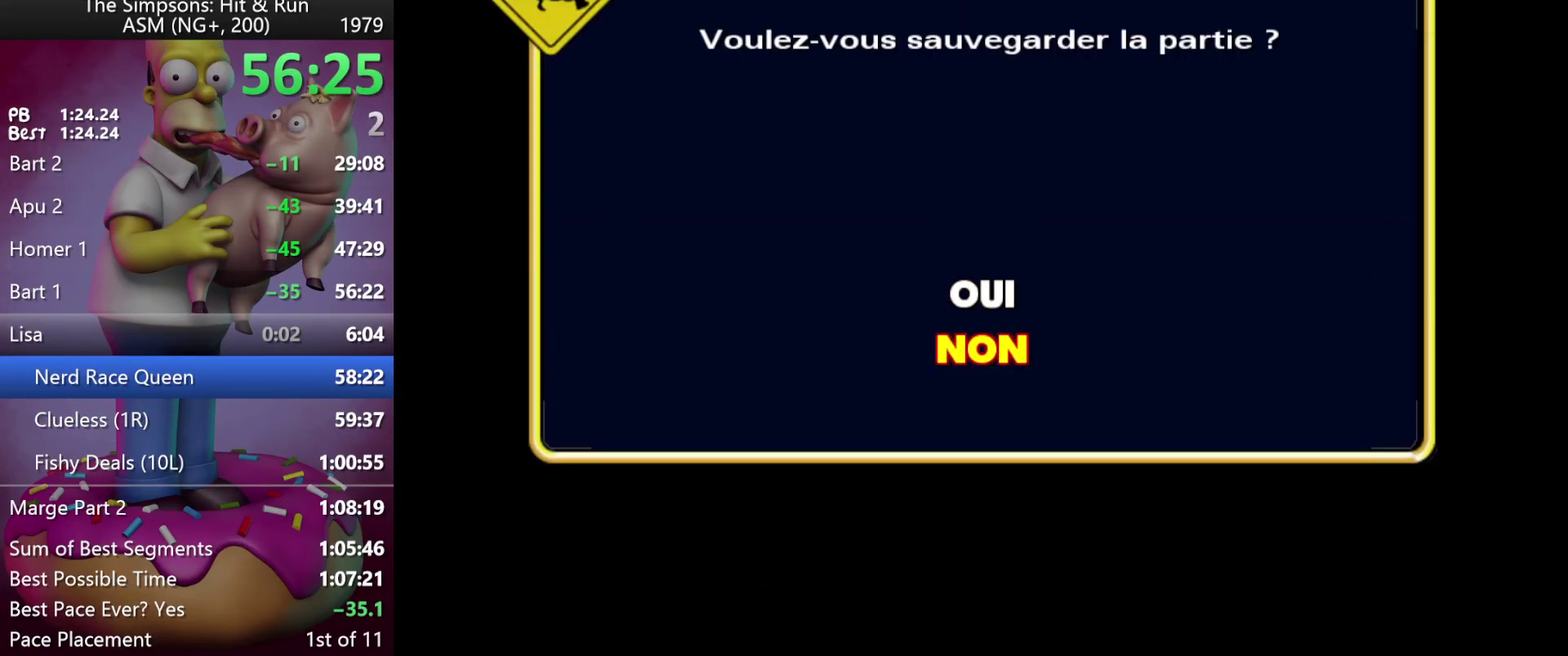
Gameplay with a controller (Xbox layout); each line is a JSON object with the inputs held at the frame after it. "events" lists button and stick changes between this image and that frame as [ms after this image, input, new state], when the widget could be followed in between. Not read: DPAD_DOWN DPAD_LEFT DPAD_RIGHT DPAD_UP L3 R3.
{"buttons": [], "left_stick": "center", "events": [[50, "B", "up"], [67, "left_stick", "center"]]}
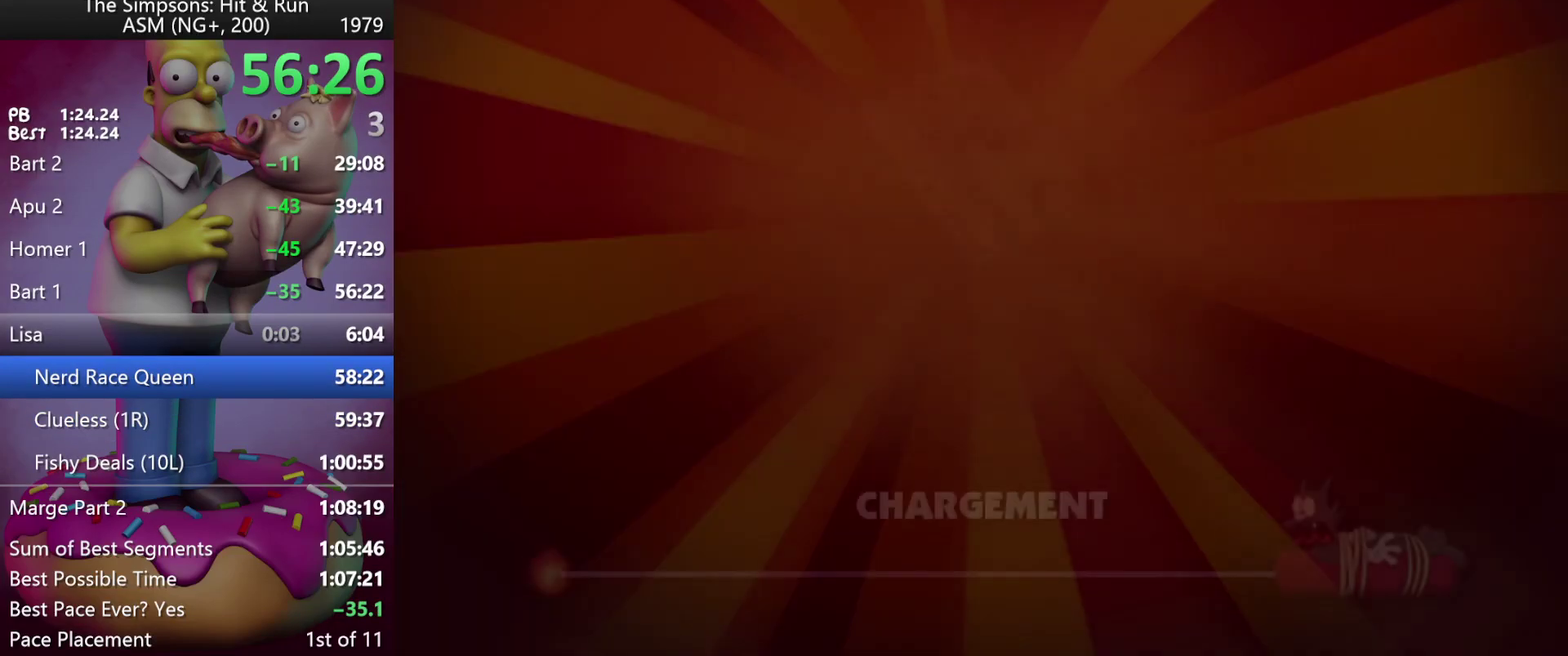
{"buttons": [], "left_stick": "center", "events": []}
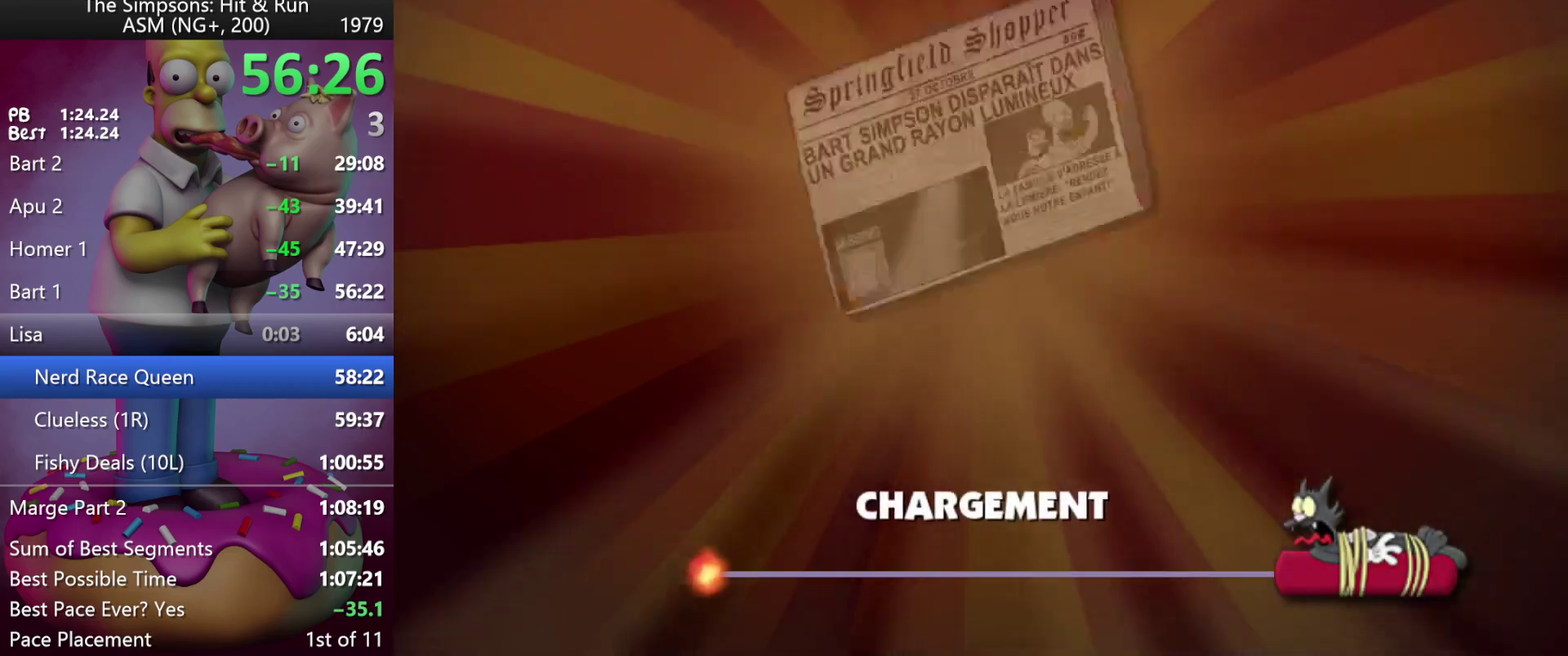
{"buttons": [], "left_stick": "center", "events": []}
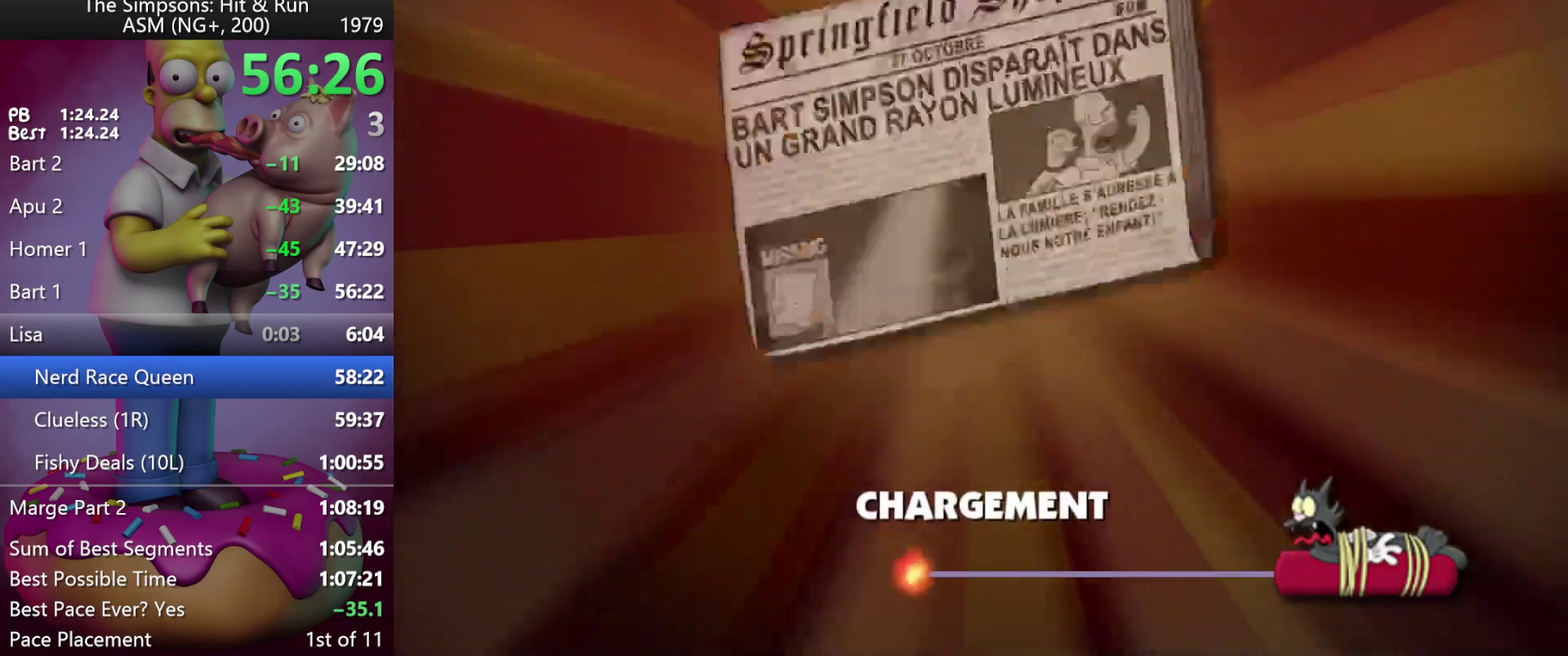
{"buttons": [], "left_stick": "up-left", "events": [[167, "left_stick", "up-left"]]}
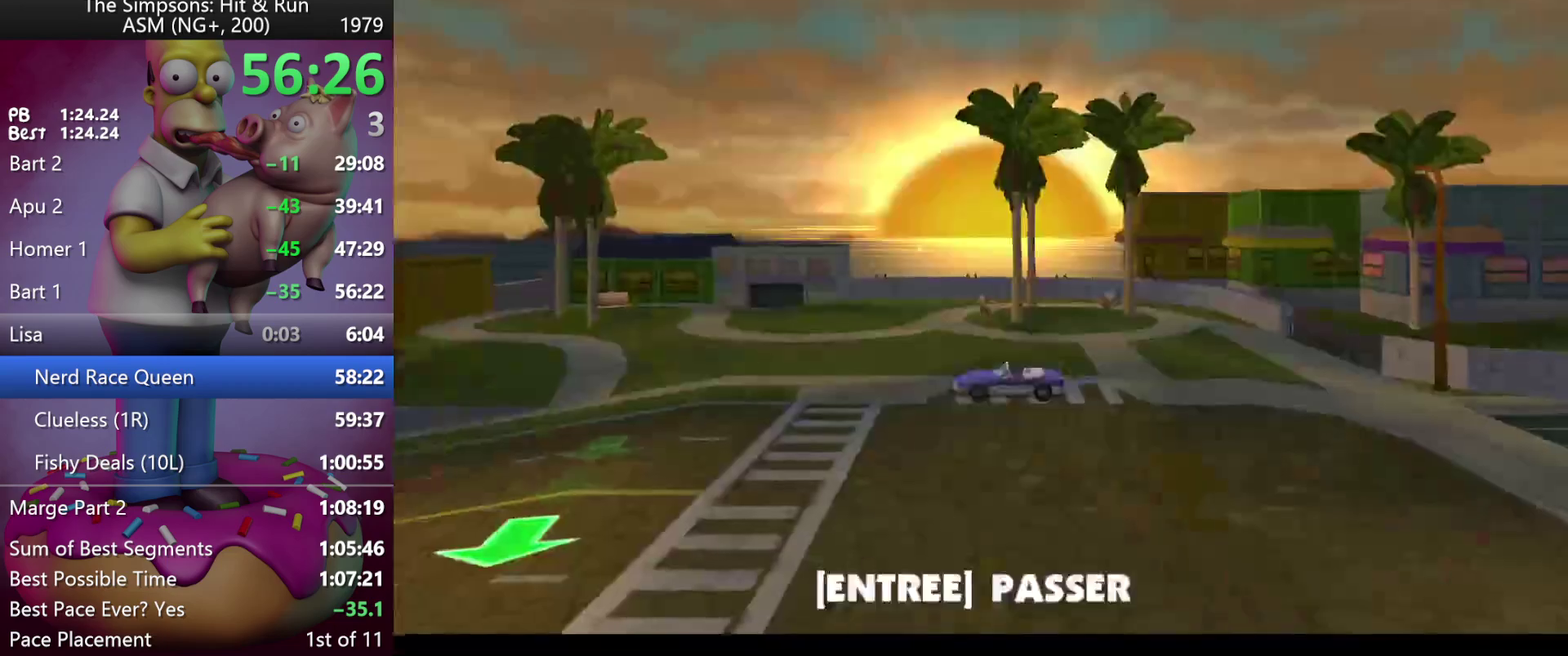
{"buttons": [], "left_stick": "up-left", "events": [[100, "B", "down"], [217, "B", "up"]]}
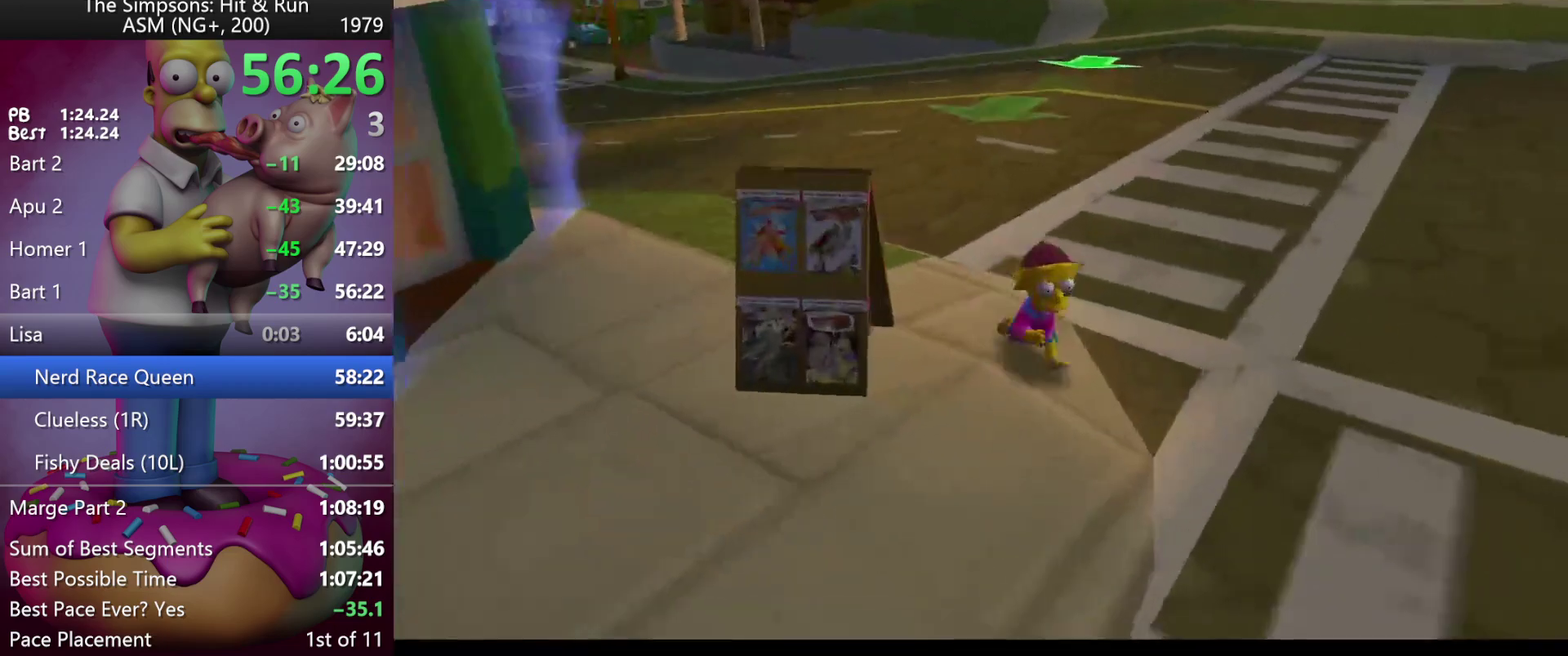
{"buttons": ["R2"], "left_stick": "down-left", "events": [[300, "R2", "down"], [367, "left_stick", "down-left"]]}
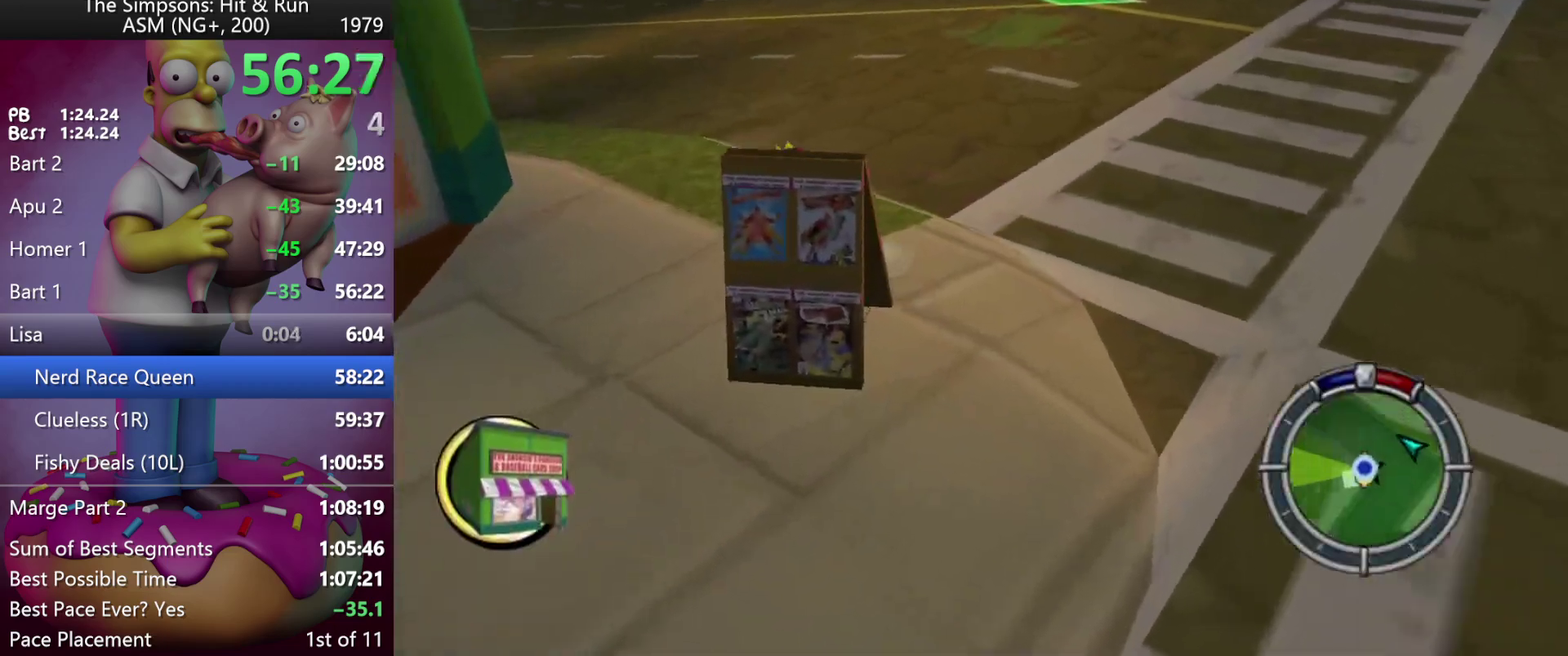
{"buttons": [], "left_stick": "center", "events": [[250, "Y", "down"], [283, "left_stick", "center"], [433, "R2", "up"], [433, "Y", "up"]]}
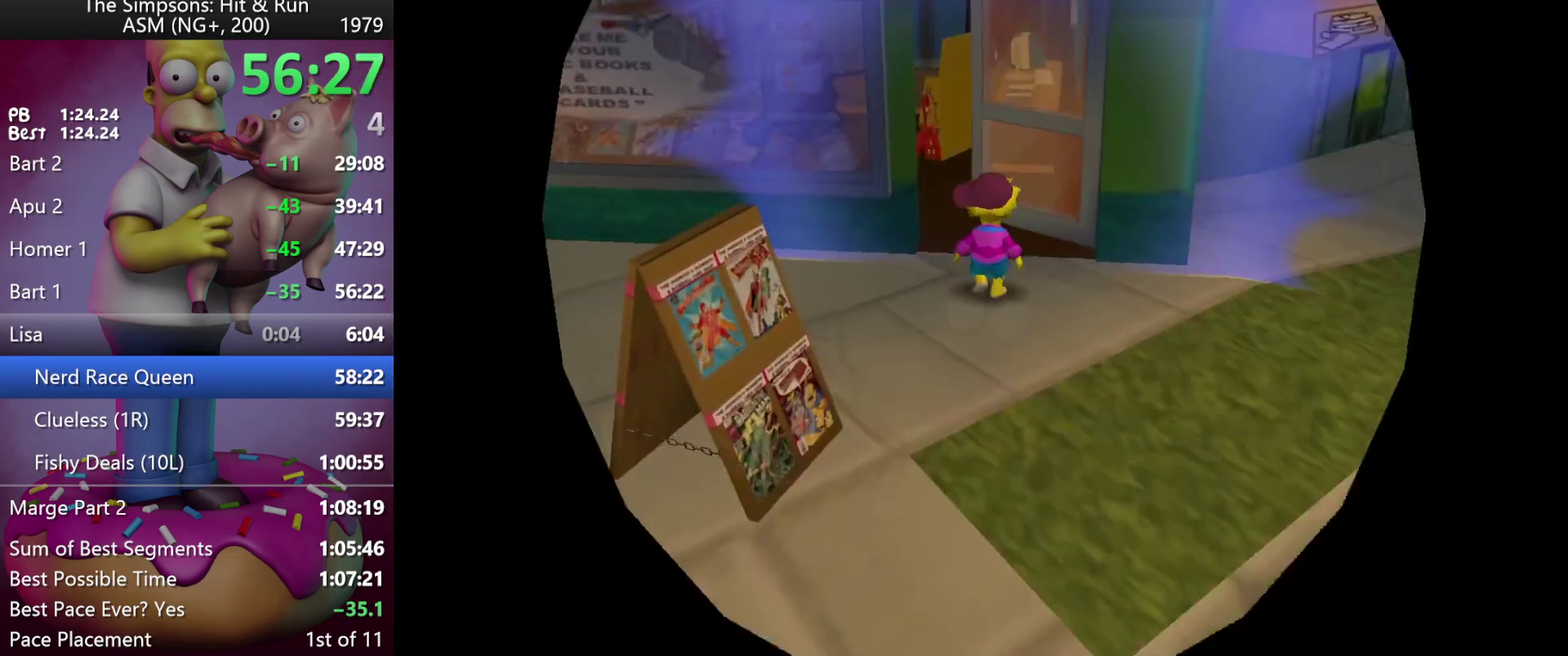
{"buttons": [], "left_stick": "center", "events": []}
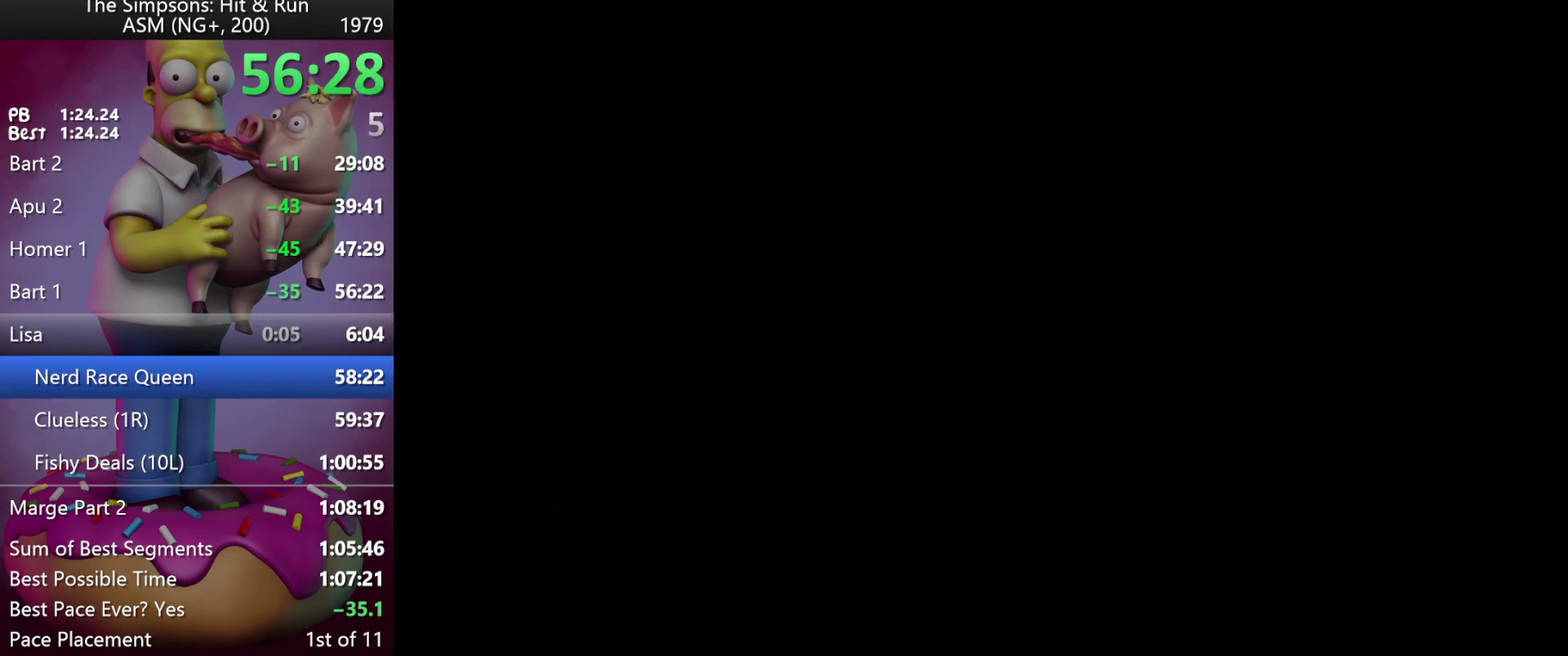
{"buttons": [], "left_stick": "center", "events": []}
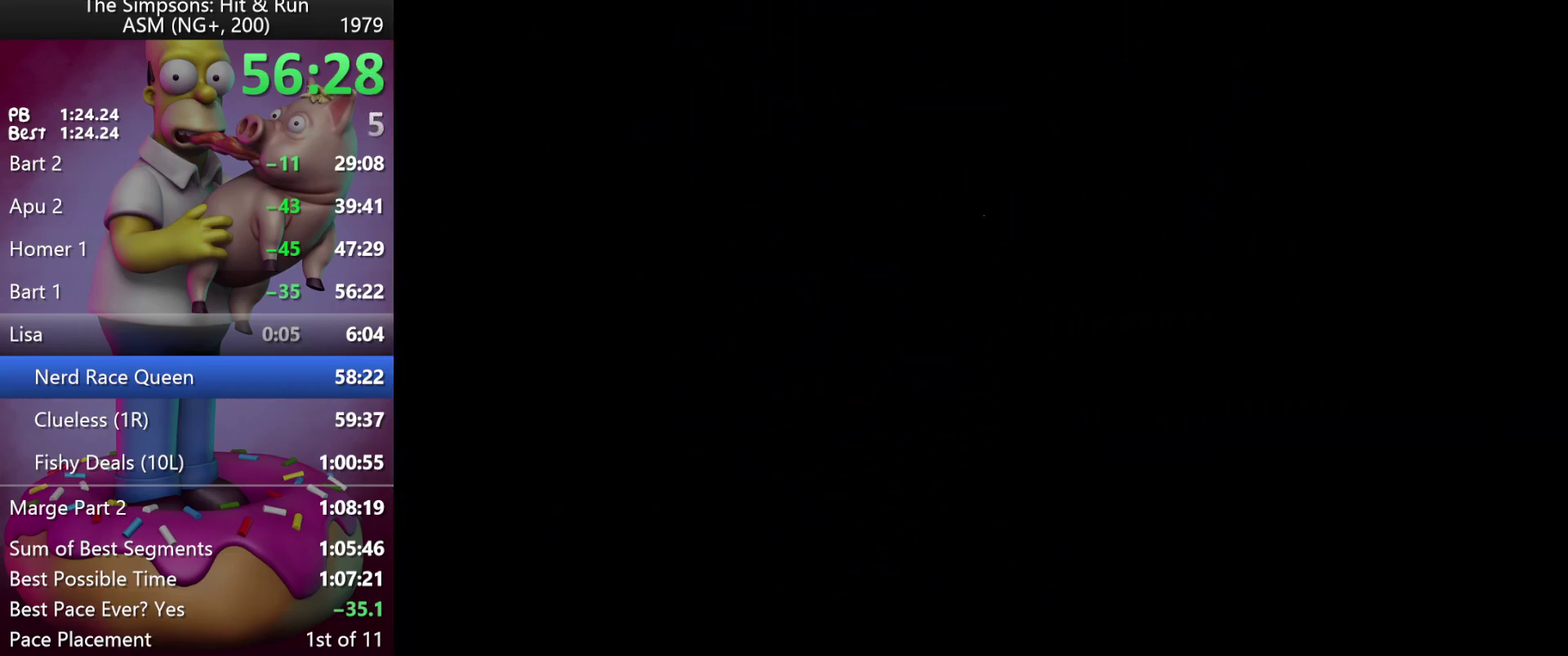
{"buttons": [], "left_stick": "center", "events": []}
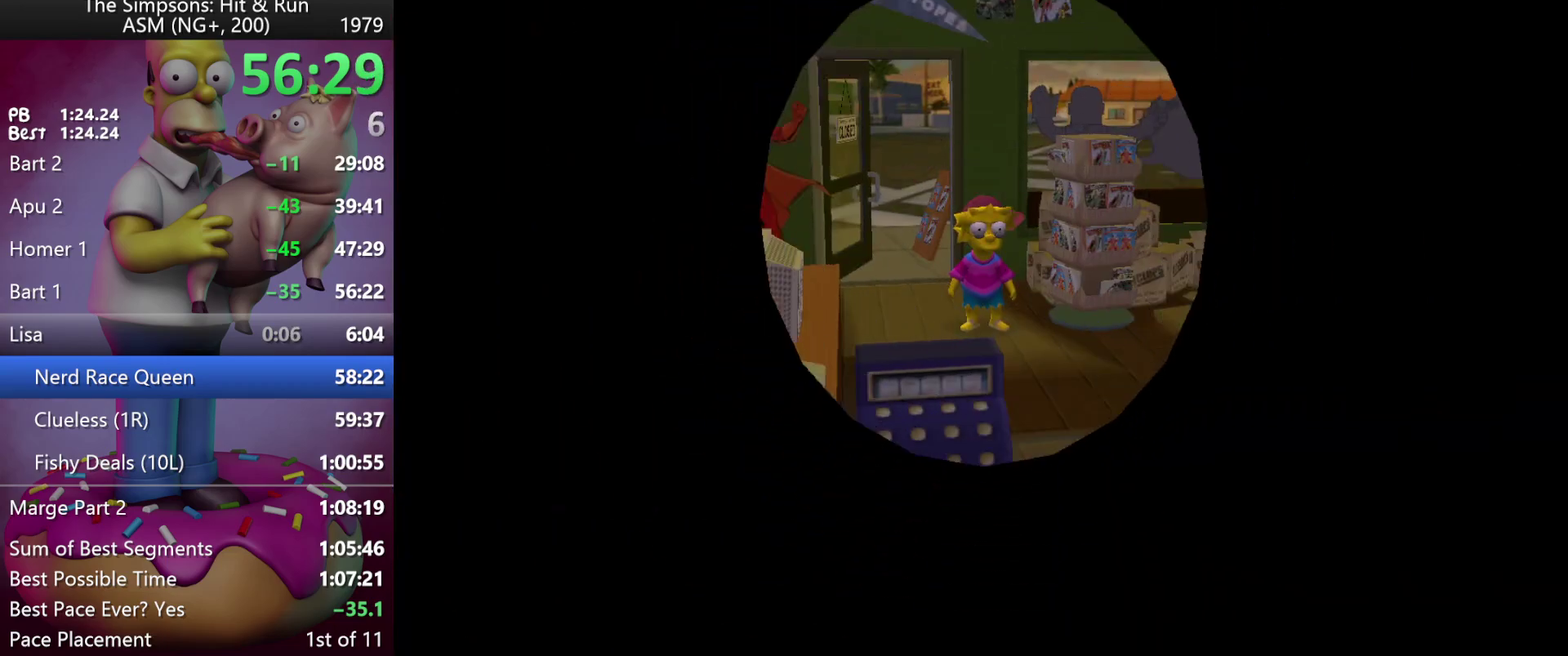
{"buttons": [], "left_stick": "down-left", "events": [[167, "left_stick", "left"], [217, "left_stick", "down-left"]]}
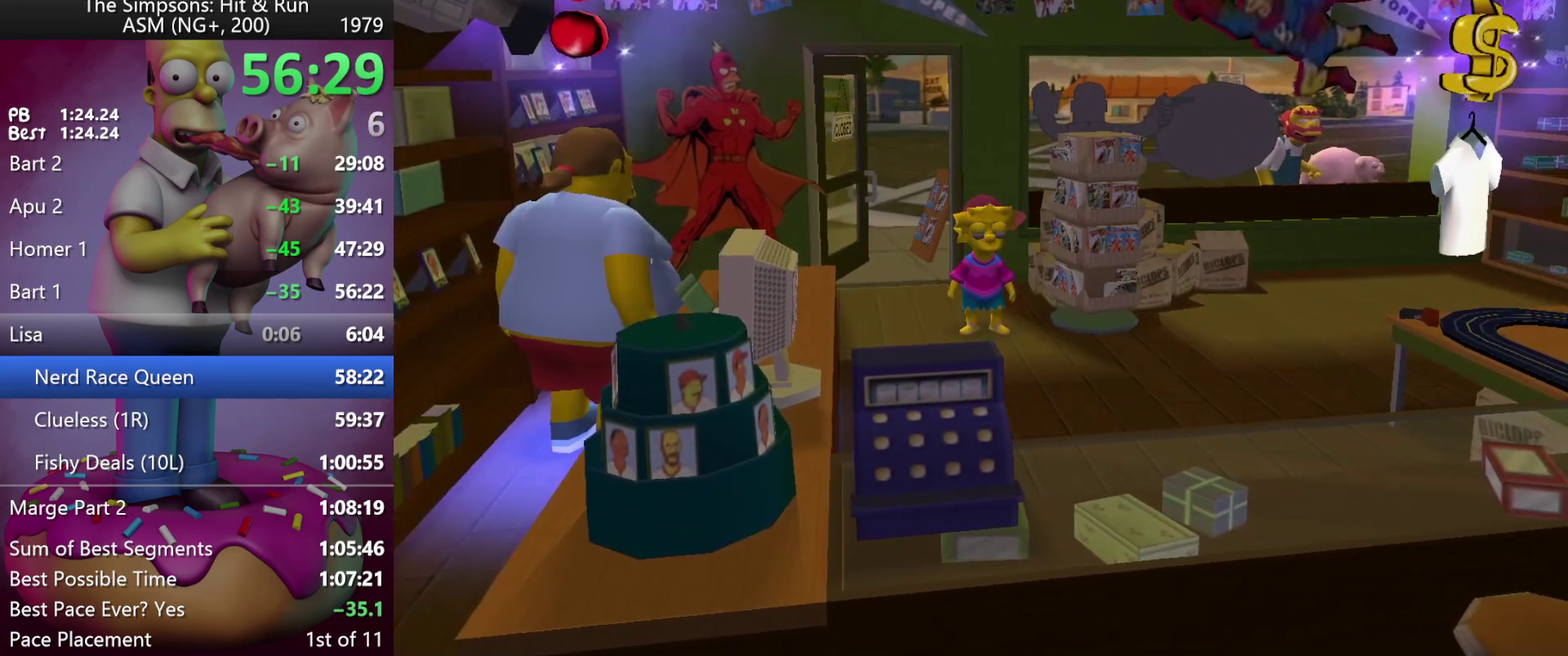
{"buttons": [], "left_stick": "center", "events": [[250, "Y", "down"], [267, "left_stick", "down"], [333, "left_stick", "center"], [433, "Y", "up"]]}
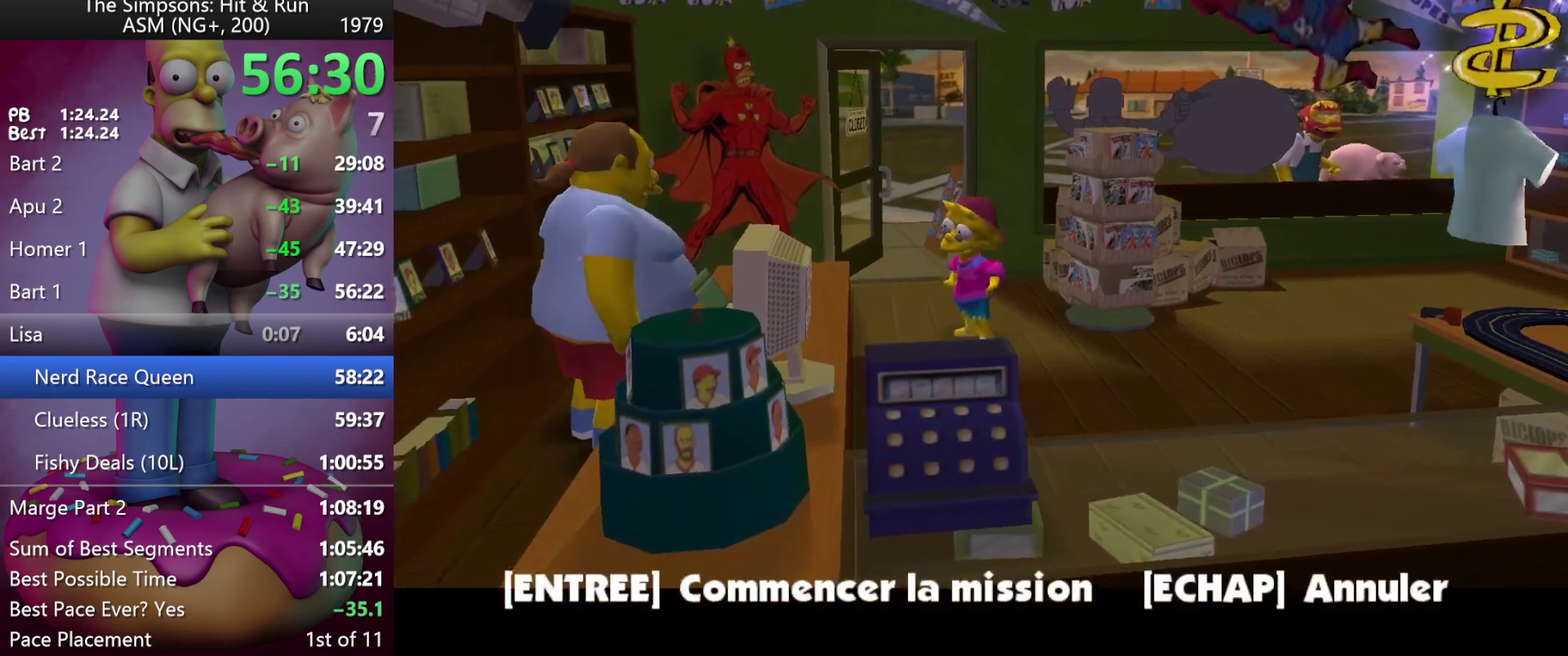
{"buttons": [], "left_stick": "center", "events": [[283, "B", "down"], [400, "B", "up"]]}
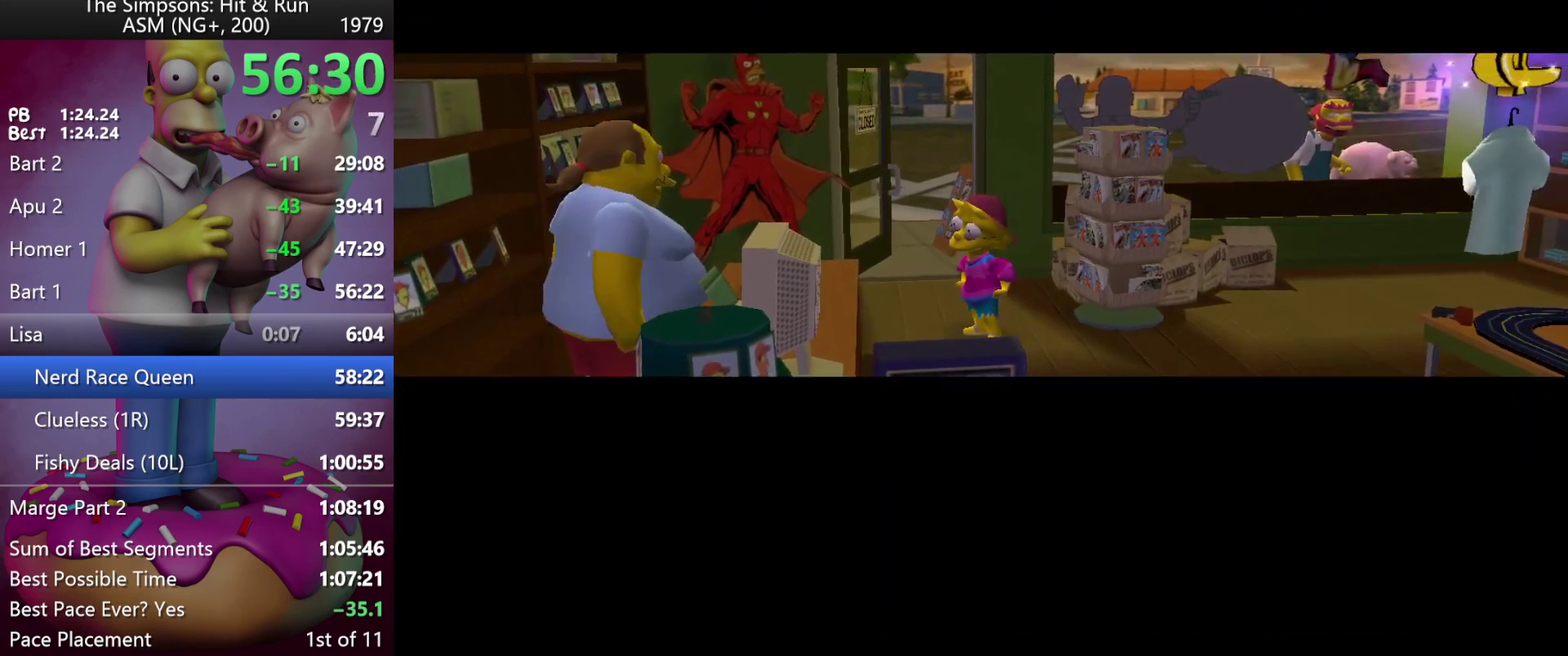
{"buttons": [], "left_stick": "center", "events": [[350, "B", "down"], [417, "B", "up"]]}
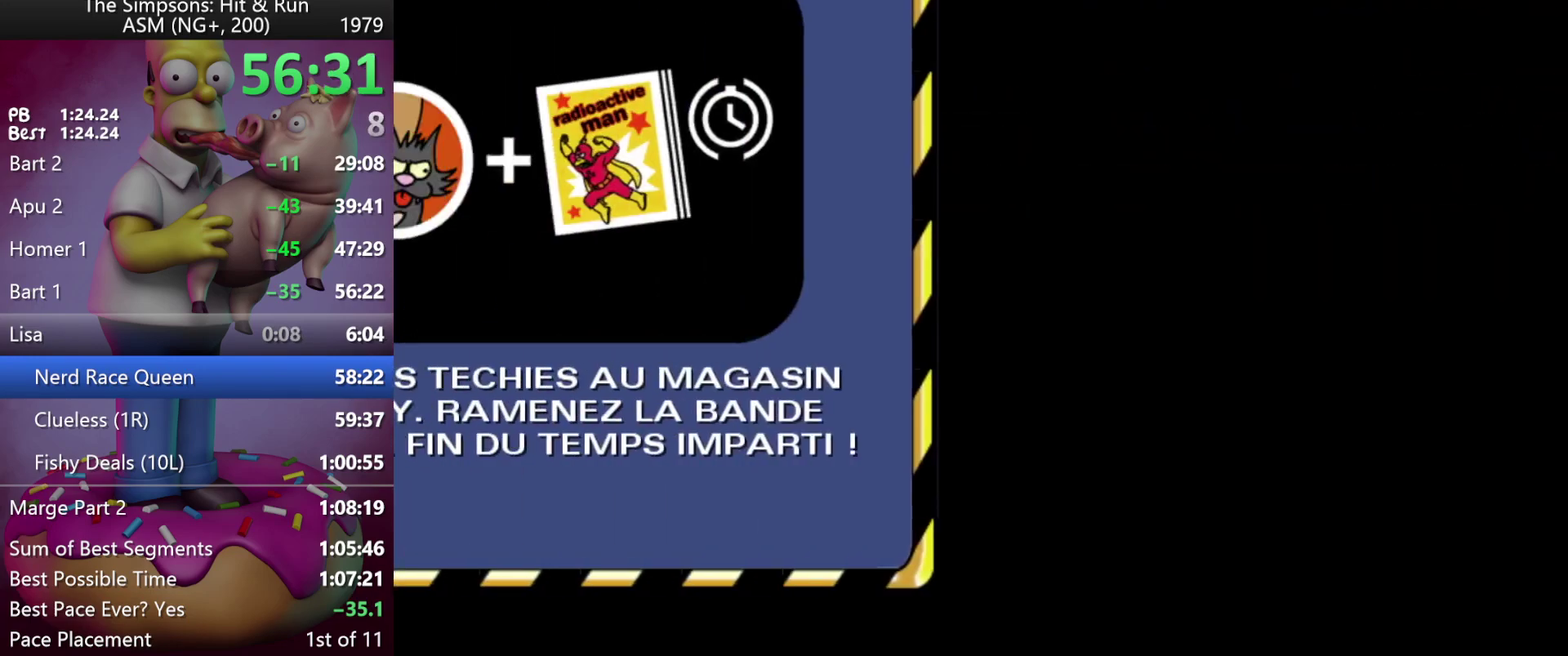
{"buttons": [], "left_stick": "center", "events": [[17, "B", "down"], [83, "B", "up"], [183, "B", "down"], [250, "B", "up"], [317, "B", "down"], [433, "B", "up"]]}
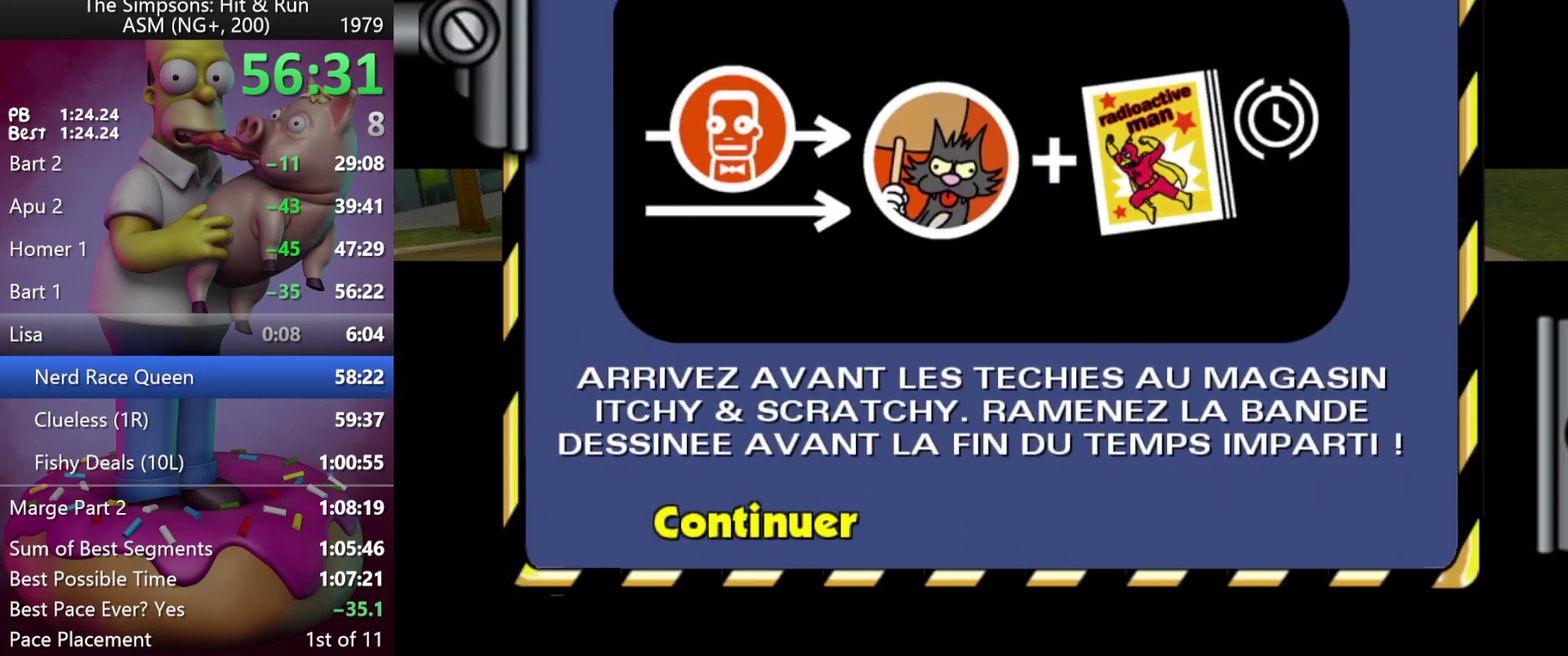
{"buttons": [], "left_stick": "center", "events": []}
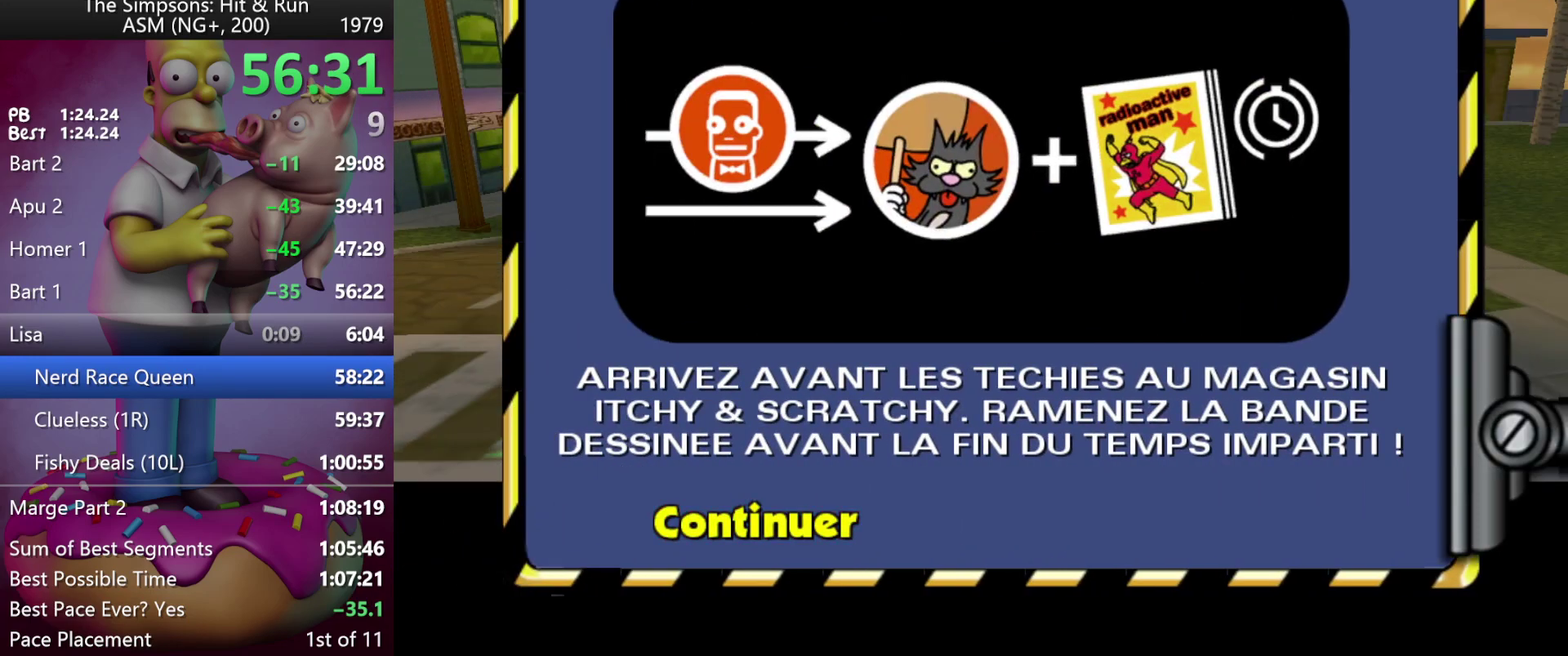
{"buttons": [], "left_stick": "center", "events": []}
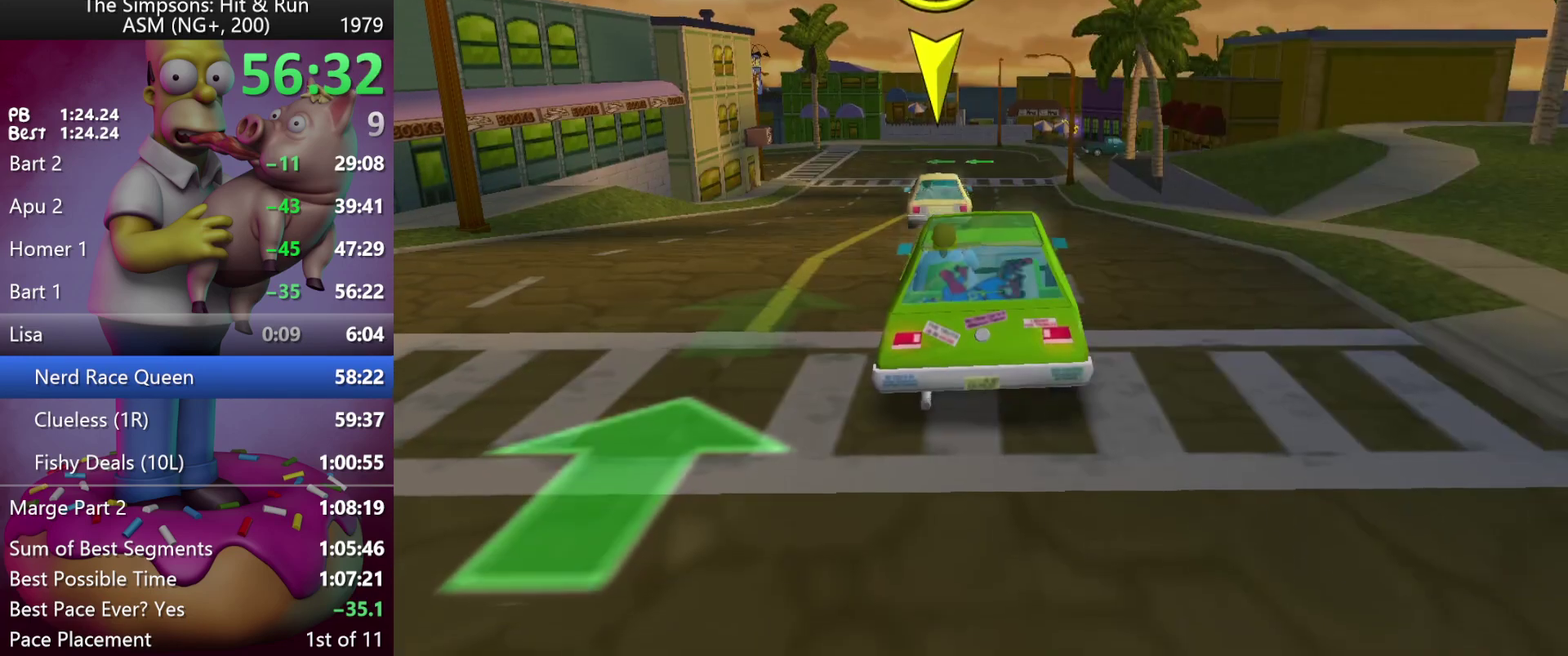
{"buttons": [], "left_stick": "center", "events": []}
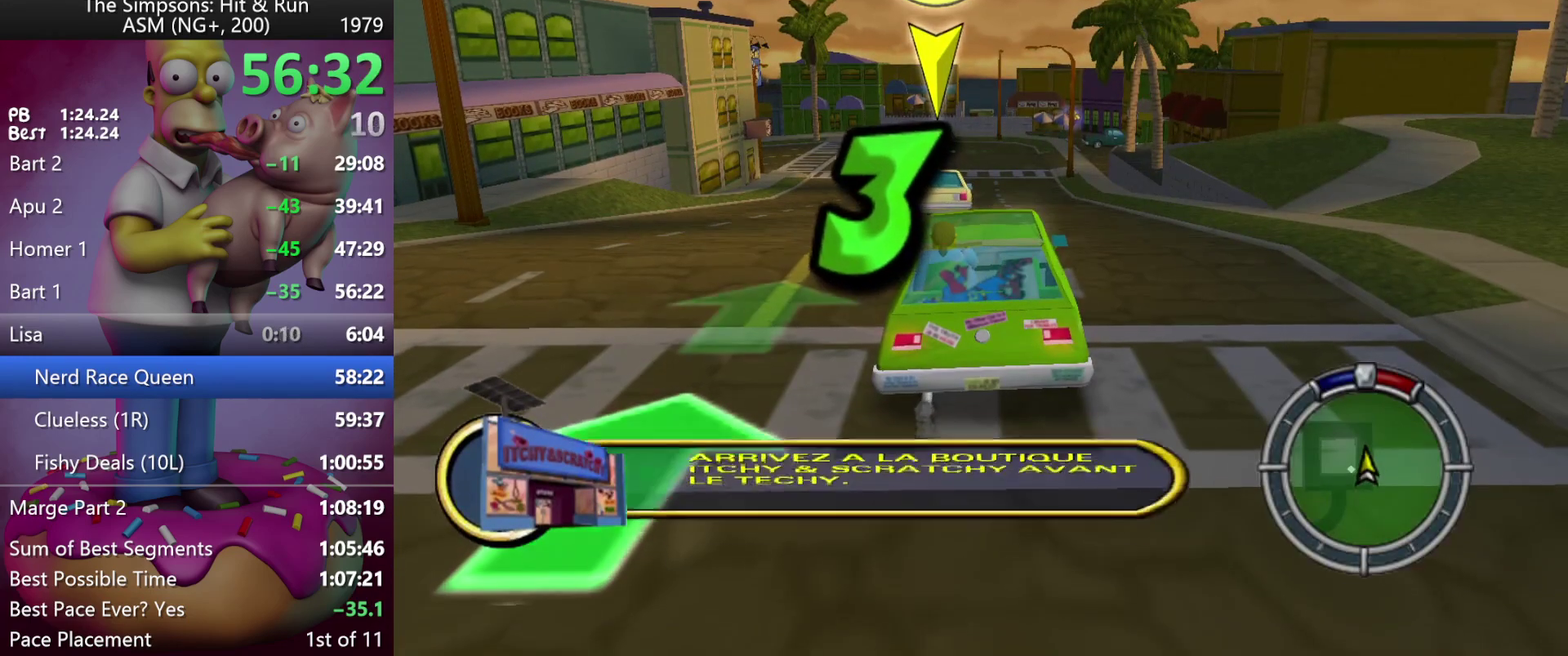
{"buttons": [], "left_stick": "center", "events": []}
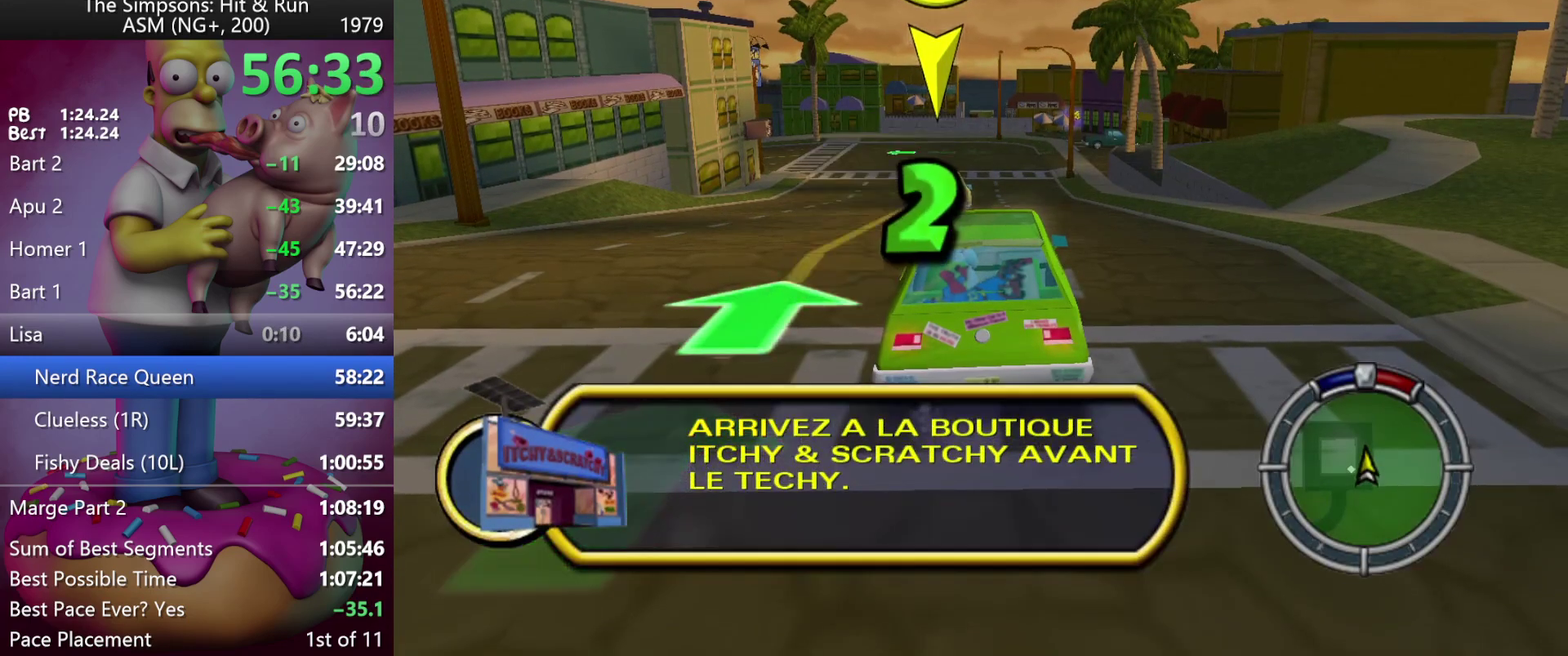
{"buttons": [], "left_stick": "center", "events": []}
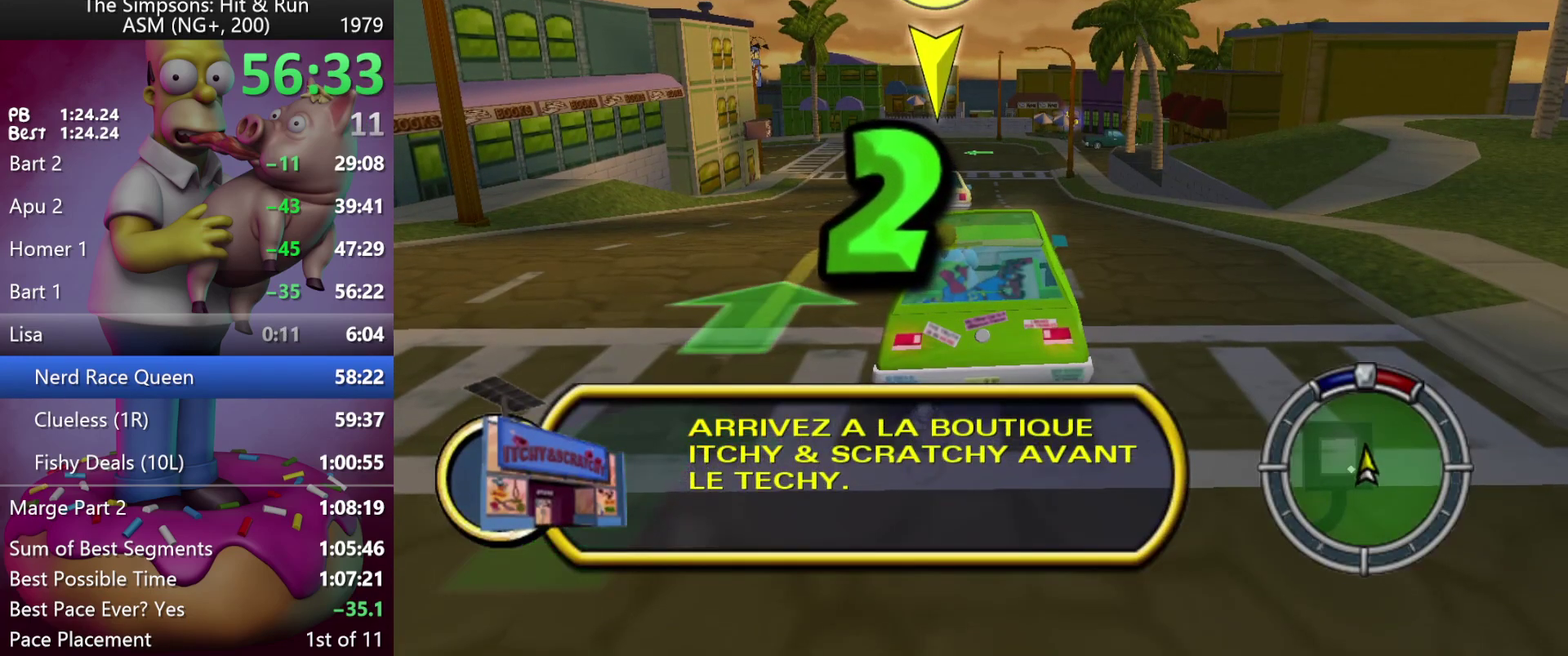
{"buttons": [], "left_stick": "left", "events": [[117, "left_stick", "left"]]}
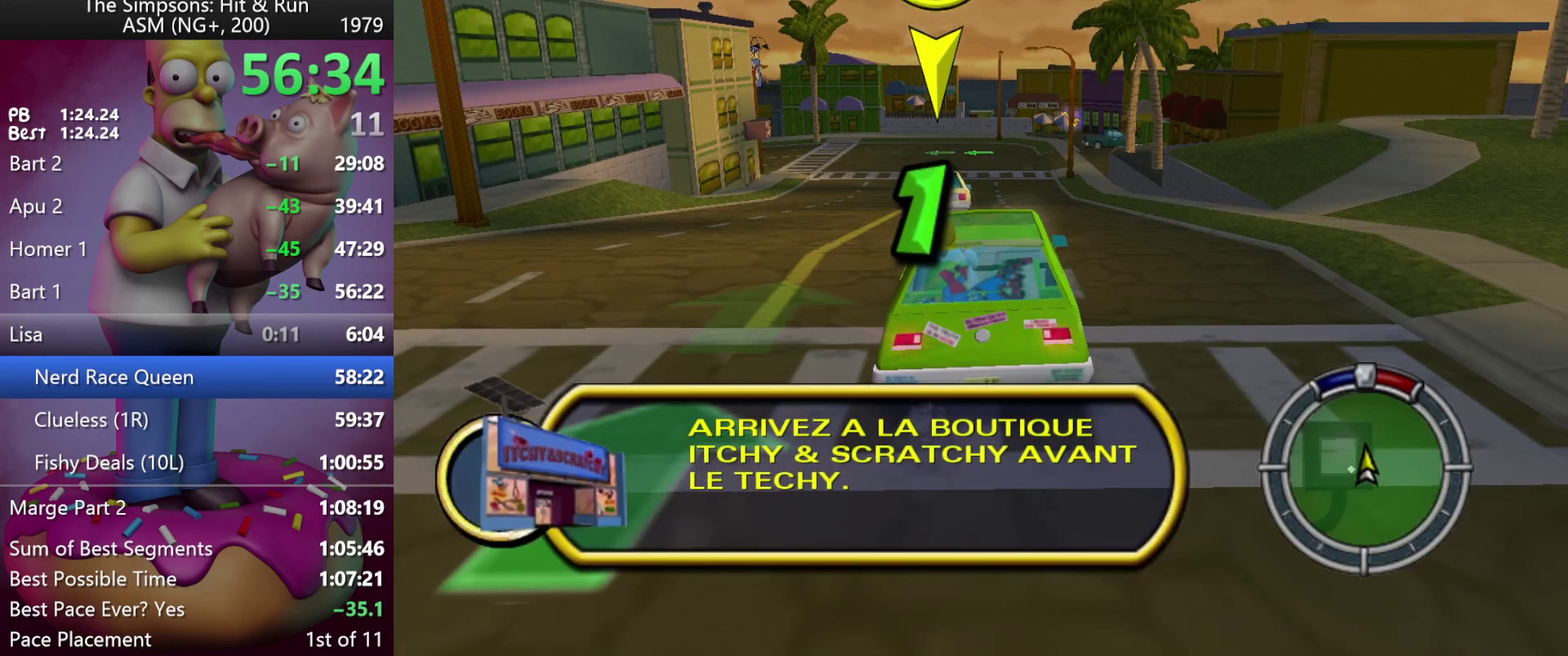
{"buttons": ["R2"], "left_stick": "left", "events": [[183, "R2", "down"]]}
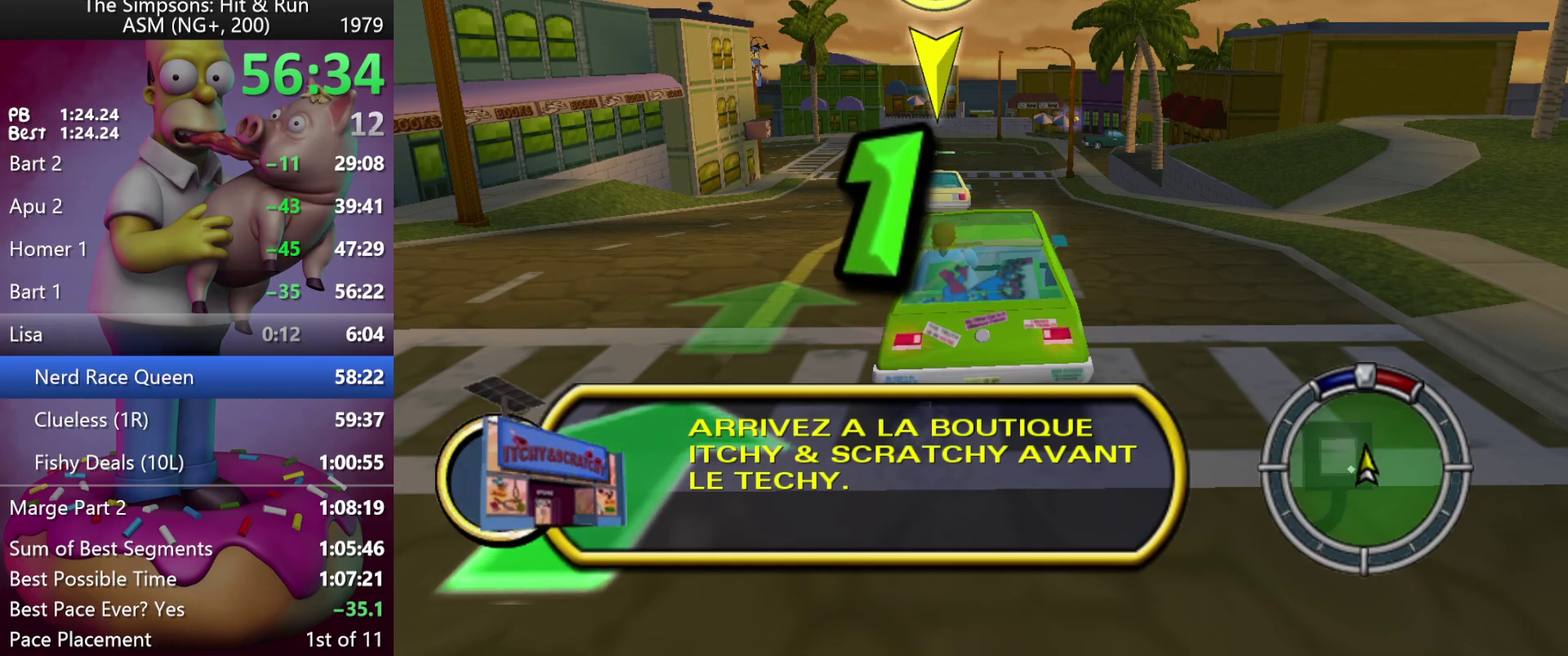
{"buttons": ["R2"], "left_stick": "left", "events": [[67, "R1", "down"], [183, "R1", "up"]]}
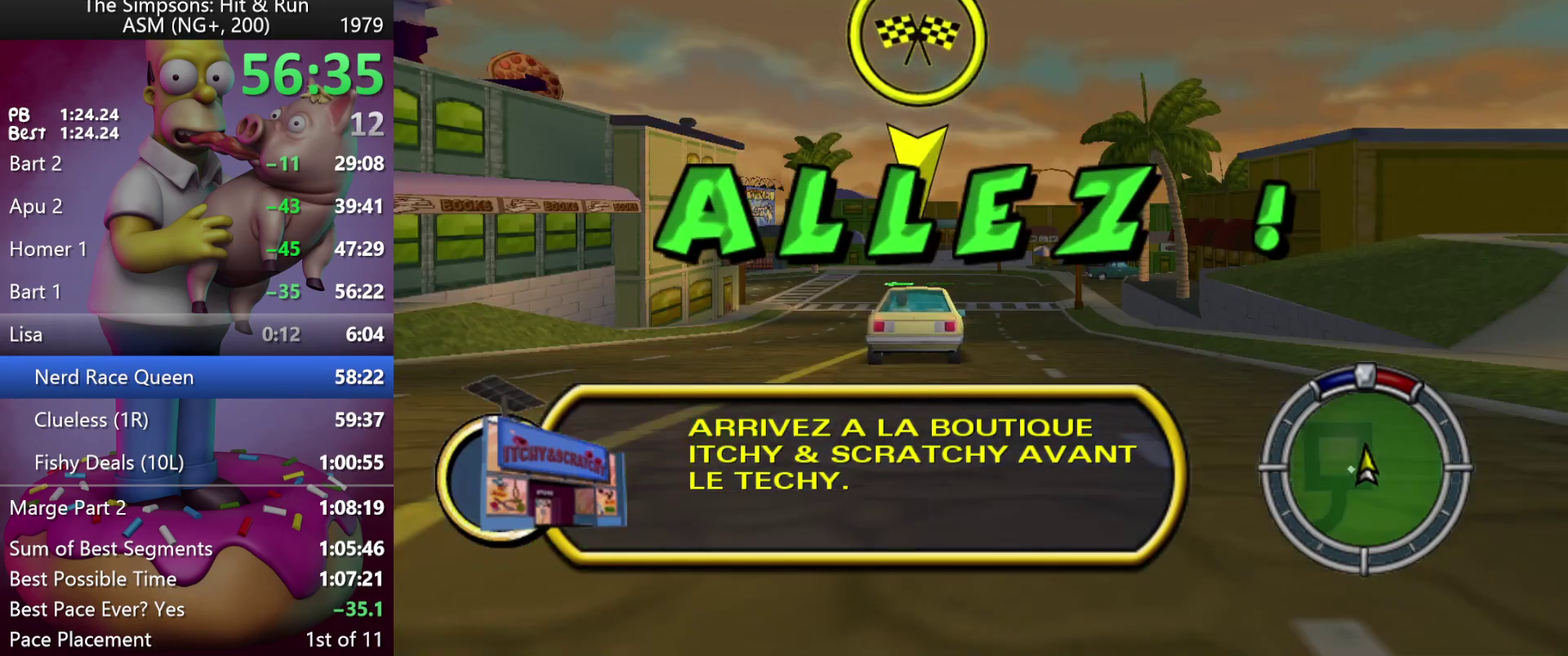
{"buttons": ["R2"], "left_stick": "left", "events": []}
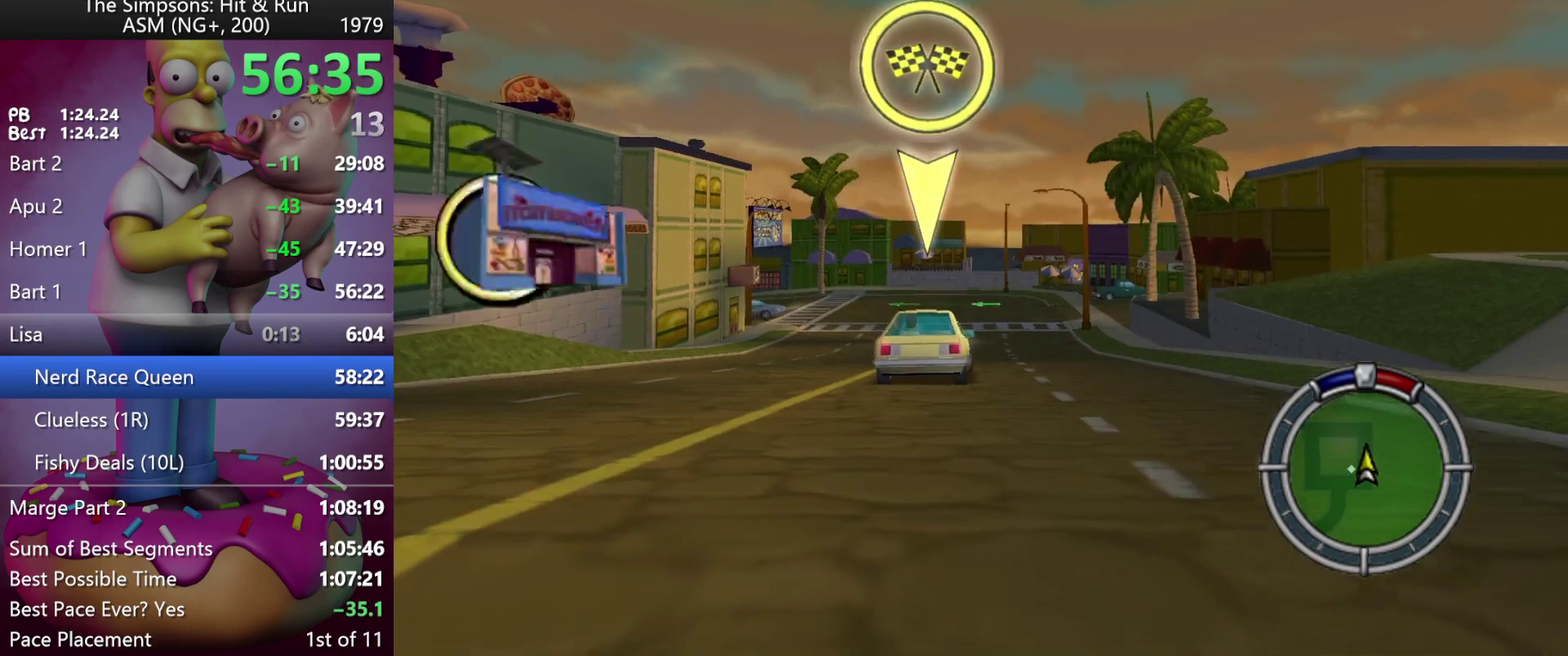
{"buttons": ["R2"], "left_stick": "left", "events": []}
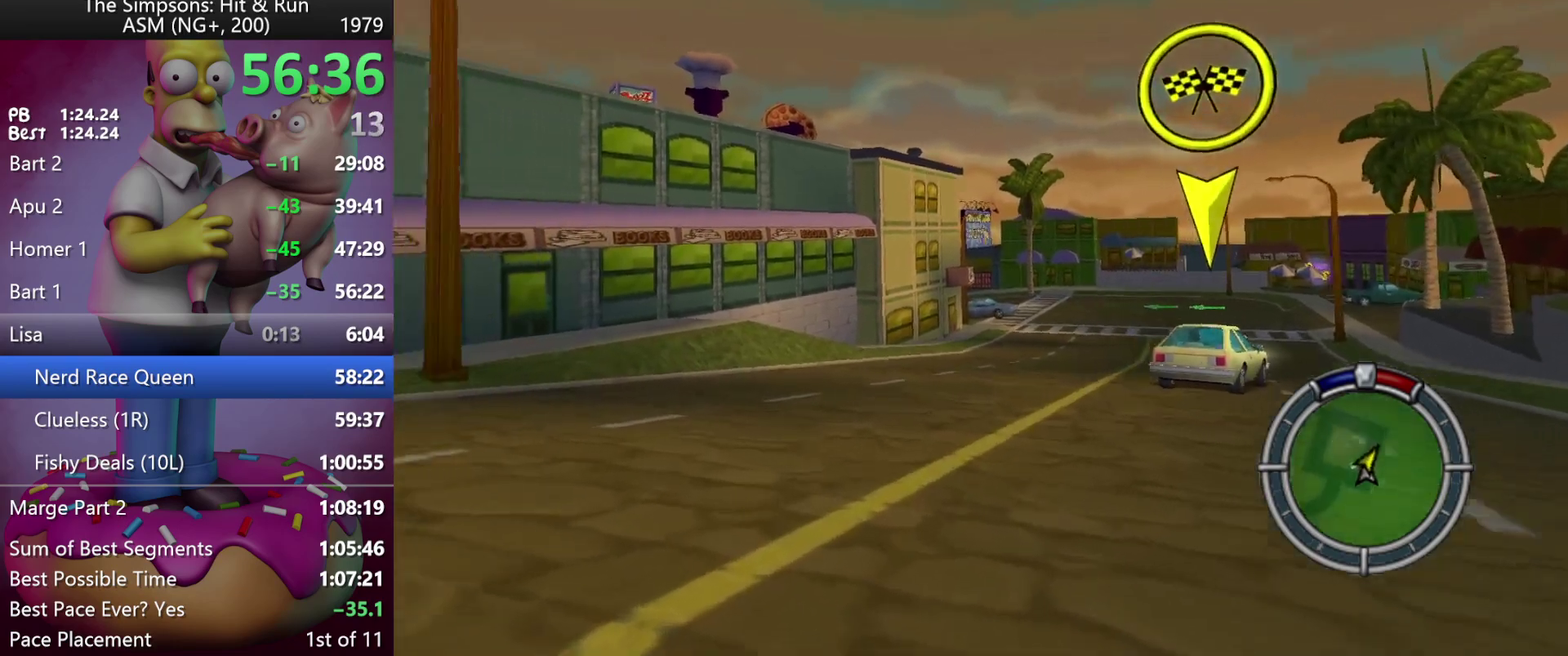
{"buttons": ["X", "R2"], "left_stick": "left", "events": [[50, "X", "down"]]}
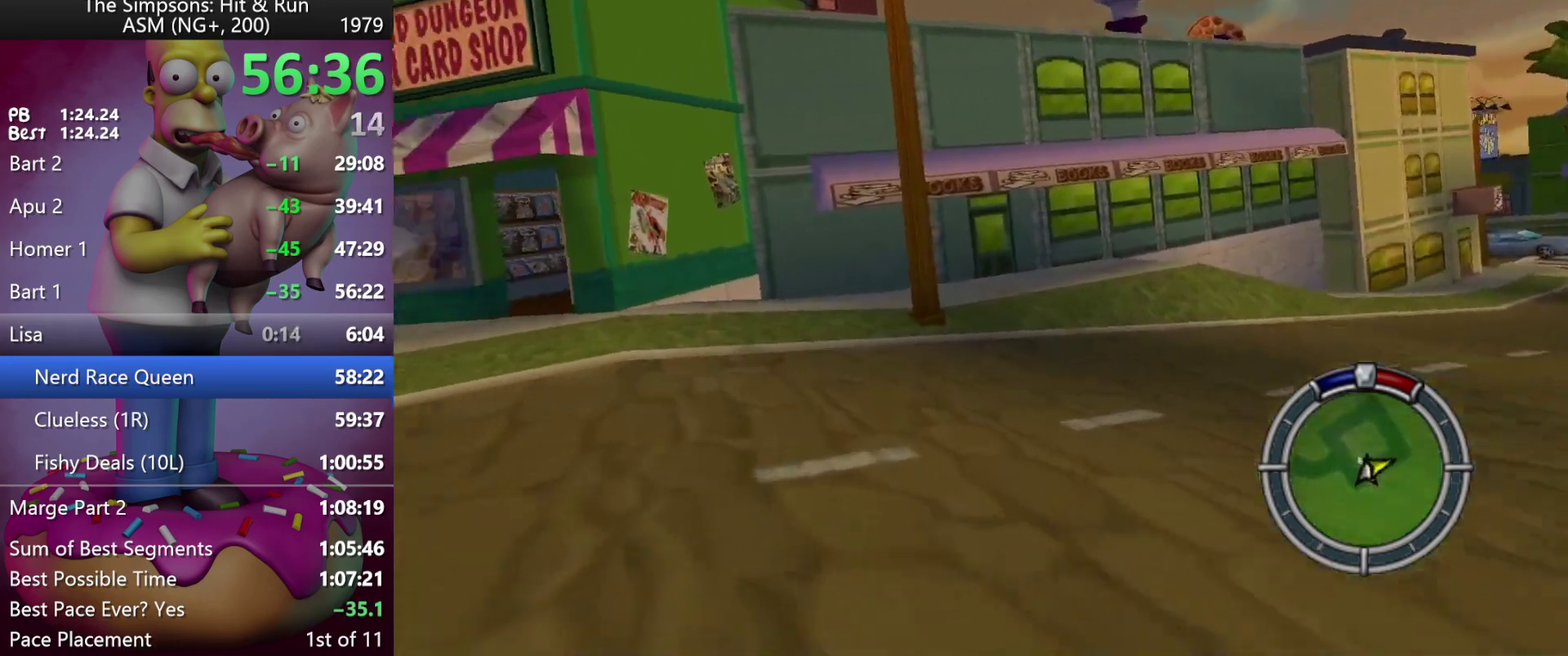
{"buttons": ["R2"], "left_stick": "left", "events": [[167, "R2", "up"], [233, "X", "up"], [333, "R2", "down"]]}
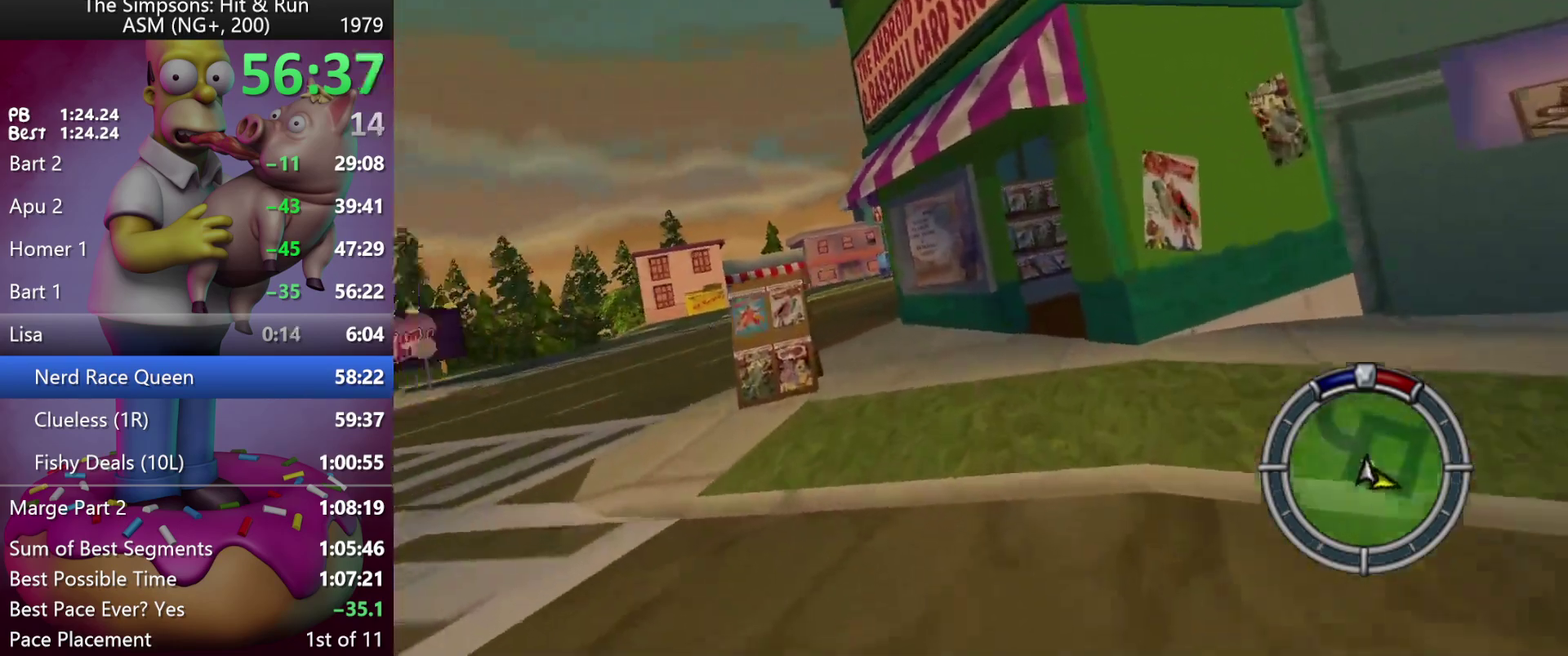
{"buttons": ["R2"], "left_stick": "center", "events": [[150, "left_stick", "center"]]}
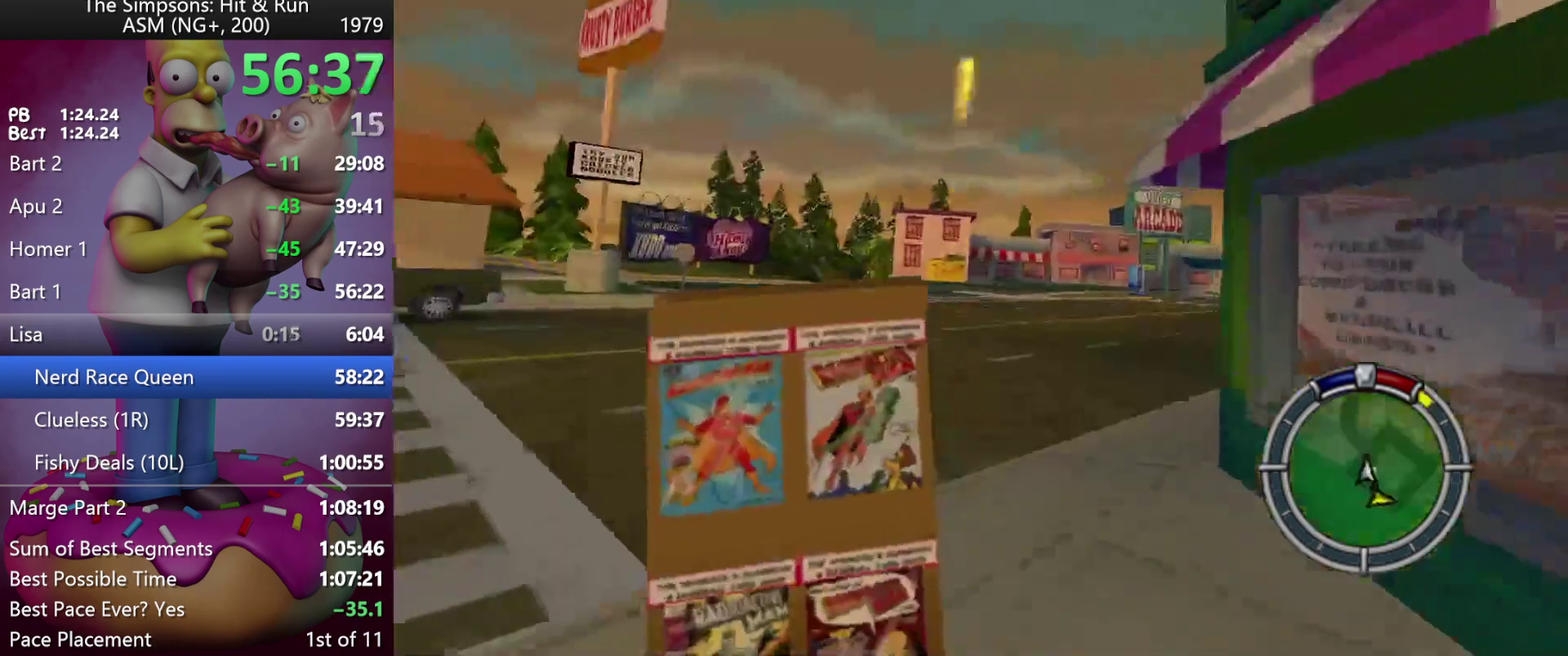
{"buttons": ["R2"], "left_stick": "right", "events": [[83, "left_stick", "right"]]}
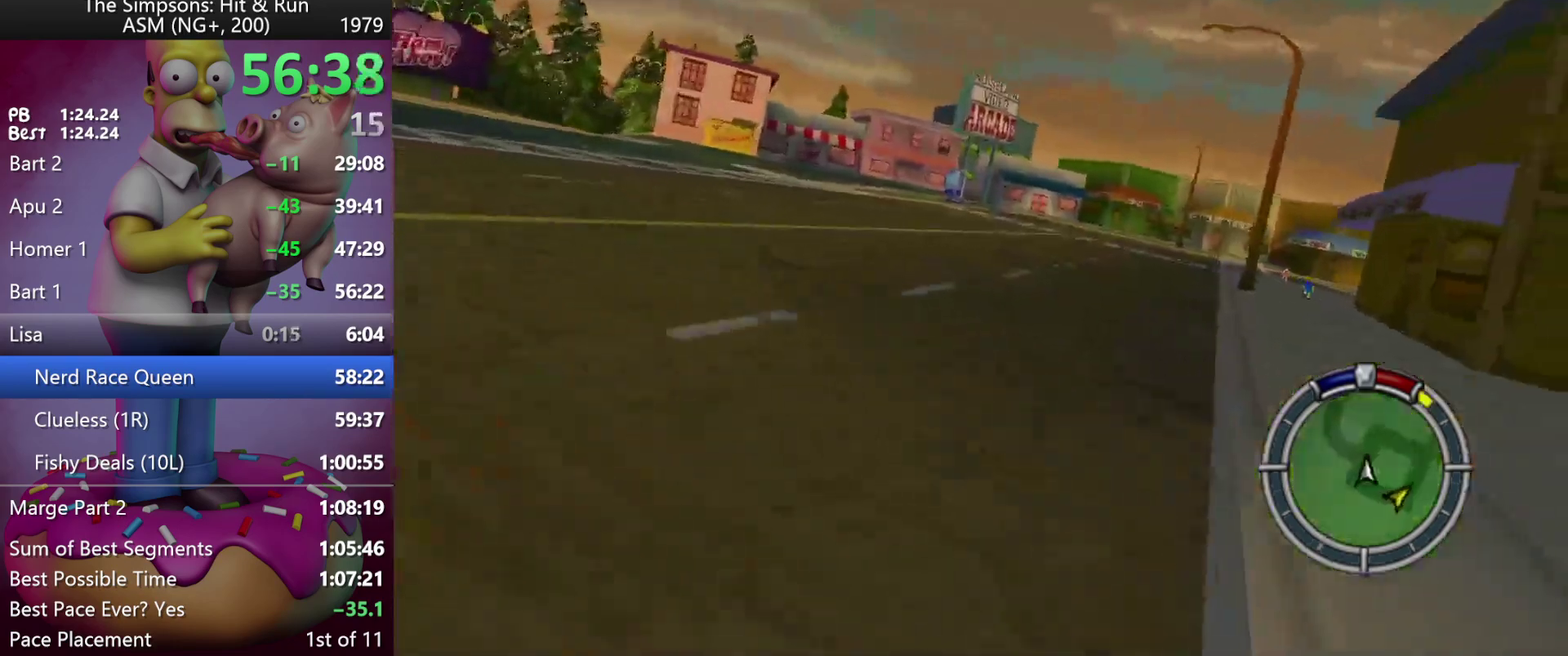
{"buttons": ["R2"], "left_stick": "right", "events": [[183, "left_stick", "center"], [317, "A", "down"], [367, "A", "up"], [450, "left_stick", "right"]]}
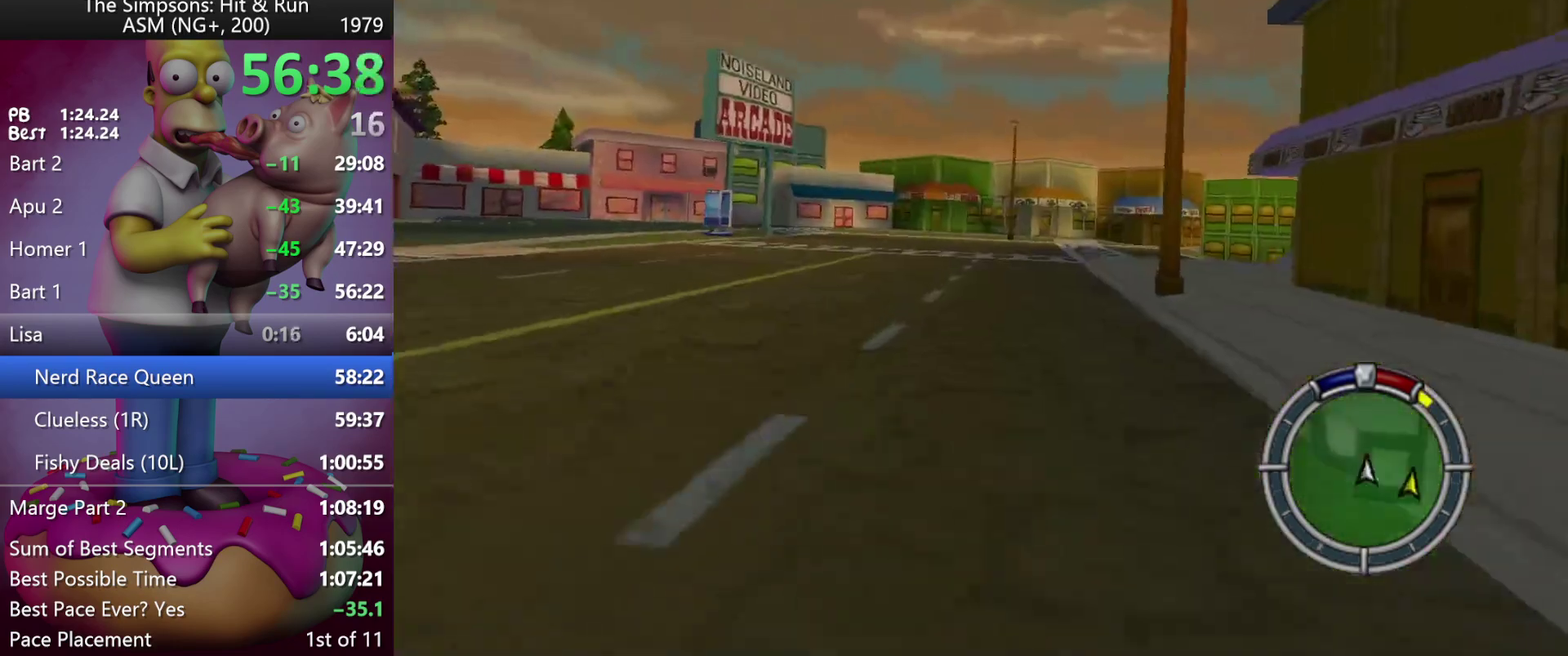
{"buttons": ["R2"], "left_stick": "right", "events": [[217, "left_stick", "center"], [300, "left_stick", "right"]]}